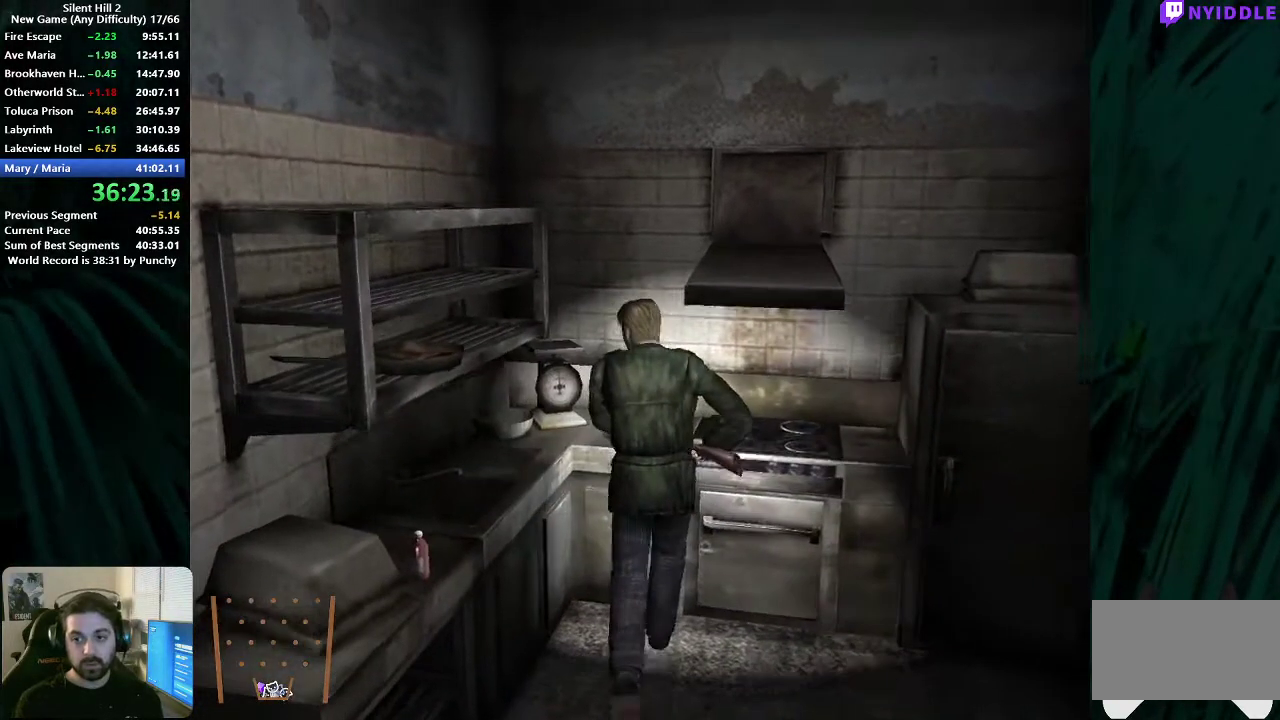
Gameplay with a controller (Xbox layout); each line is a JSON object with the inputs held at the frame after it. "events" lists button and stick changes between this image and that frame as [ms after this image, input, new state], when the widget could be followed in between. Not read: L1 L2 R1 R2.
{"buttons": [], "left_stick": "left", "right_stick": "center", "events": [[17, "START", "up"], [50, "left_stick", "up-left"], [100, "left_stick", "left"]]}
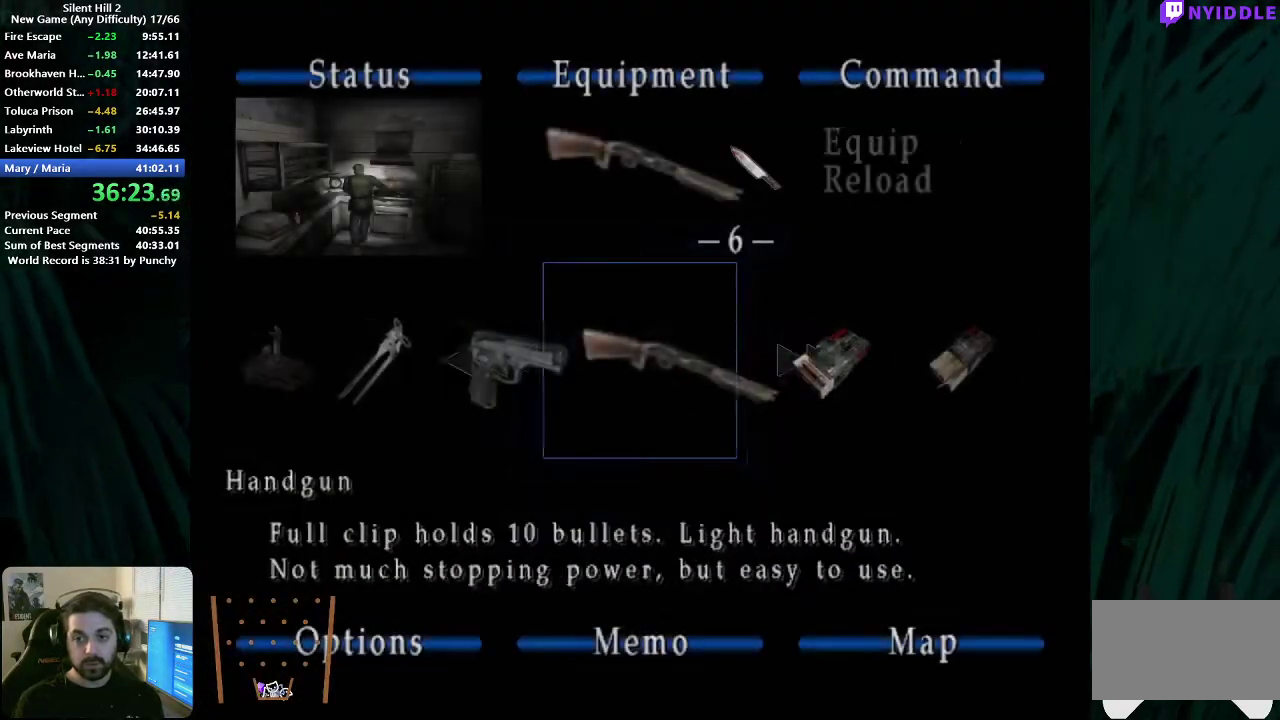
{"buttons": ["A"], "left_stick": "center", "right_stick": "center"}
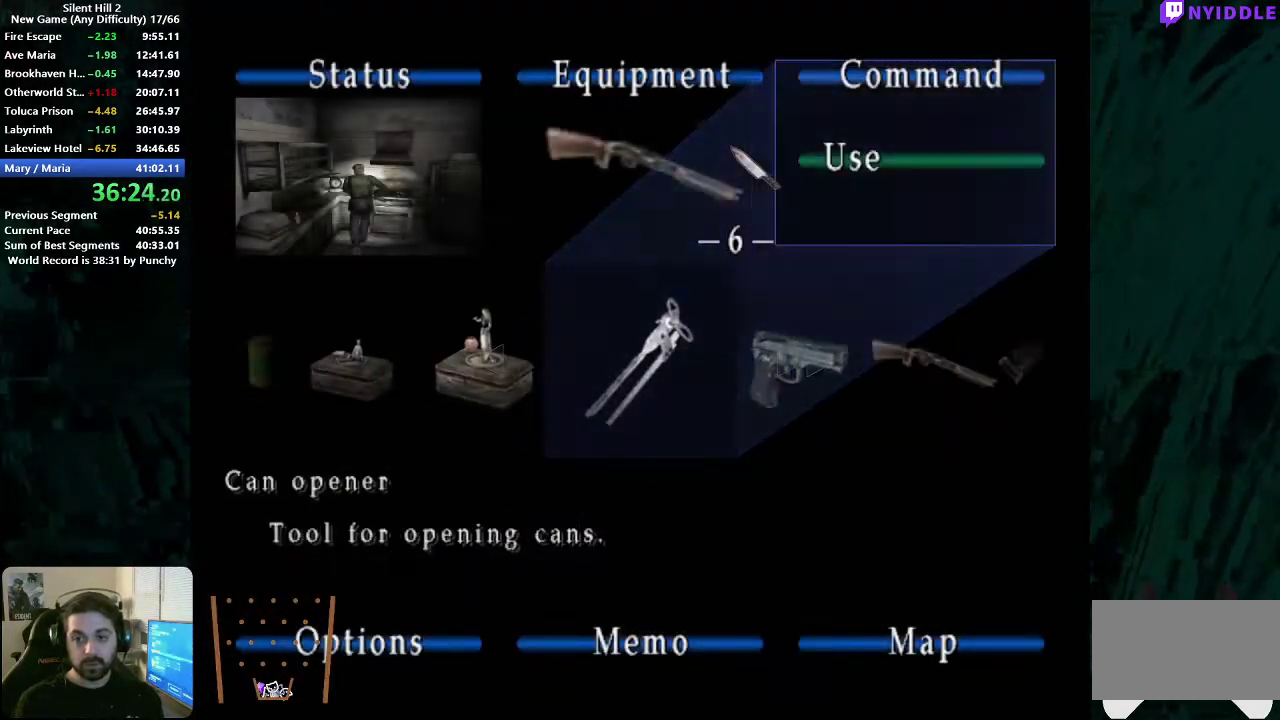
{"buttons": ["A"], "left_stick": "center", "right_stick": "center"}
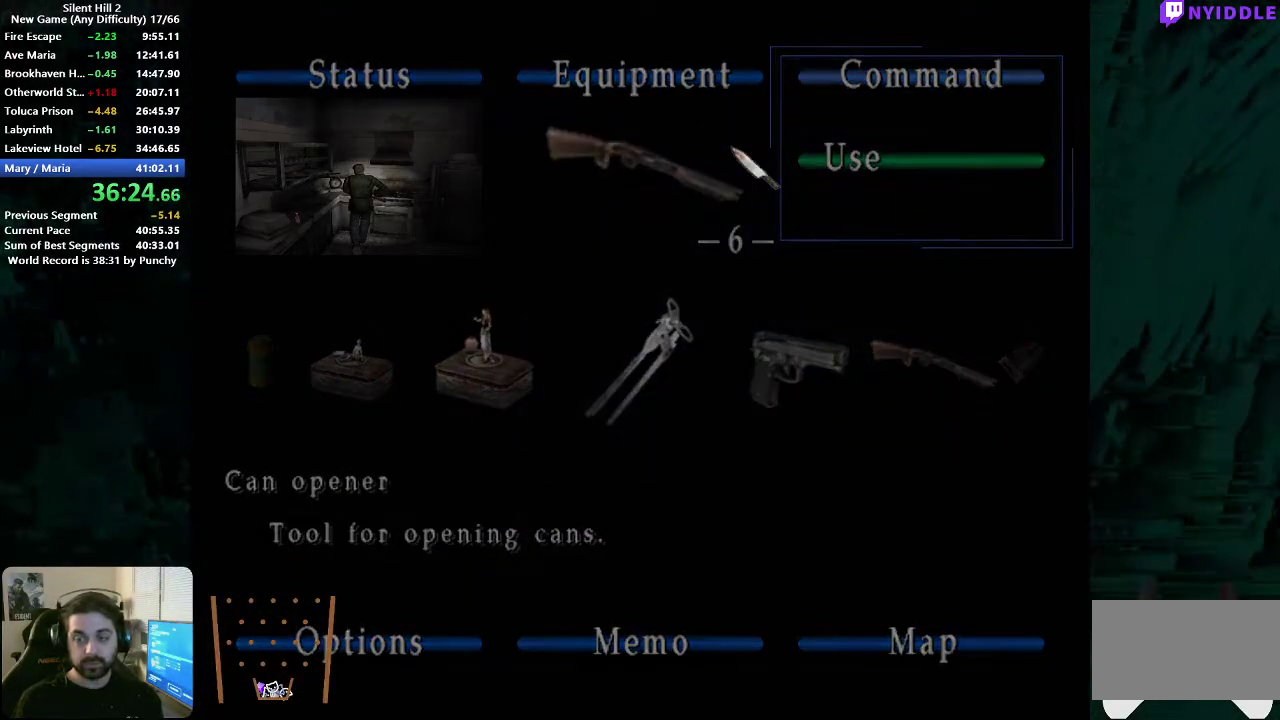
{"buttons": [], "left_stick": "center", "right_stick": "center", "events": [[67, "A", "up"], [150, "A", "down"], [200, "A", "up"], [283, "A", "down"], [350, "A", "up"], [417, "A", "down"], [483, "A", "up"]]}
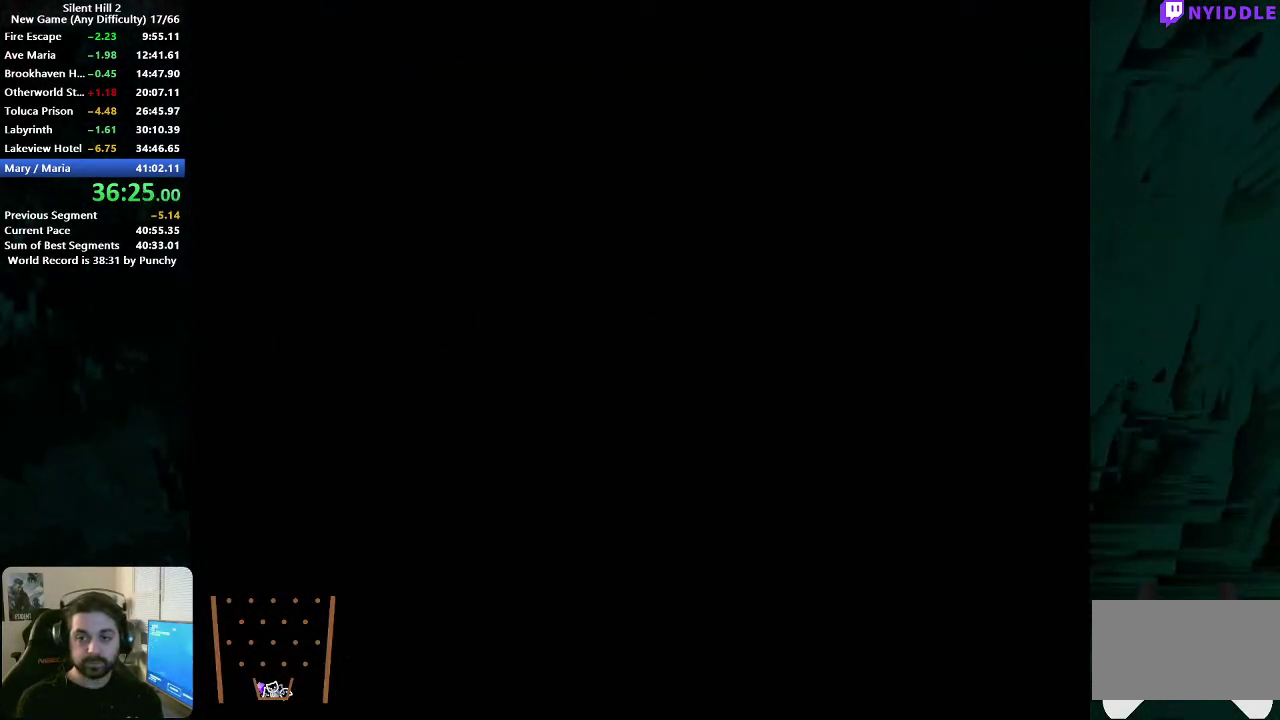
{"buttons": ["A"], "left_stick": "center", "right_stick": "center", "events": [[67, "A", "down"], [117, "A", "up"], [200, "A", "down"], [250, "A", "up"], [333, "A", "down"], [383, "A", "up"], [467, "A", "down"]]}
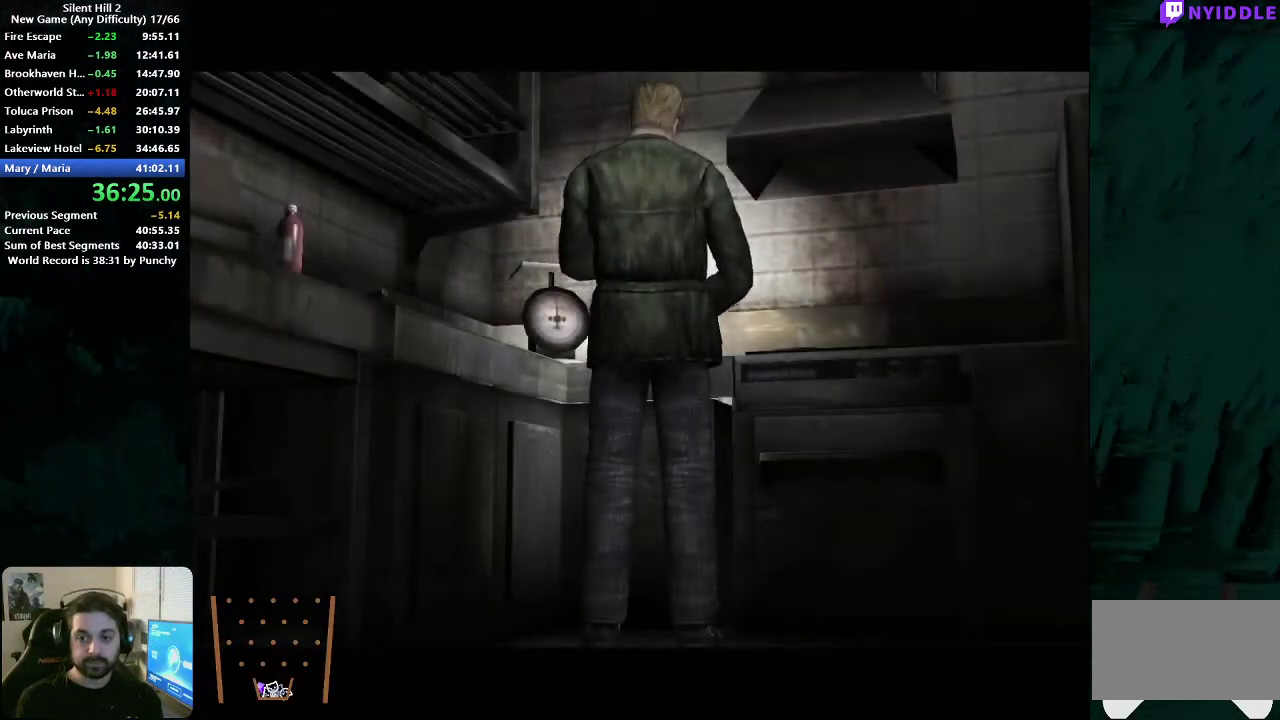
{"buttons": [], "left_stick": "center", "right_stick": "center", "events": [[33, "A", "up"], [100, "A", "down"], [183, "A", "up"], [250, "A", "down"], [317, "A", "up"], [400, "A", "down"], [467, "A", "up"]]}
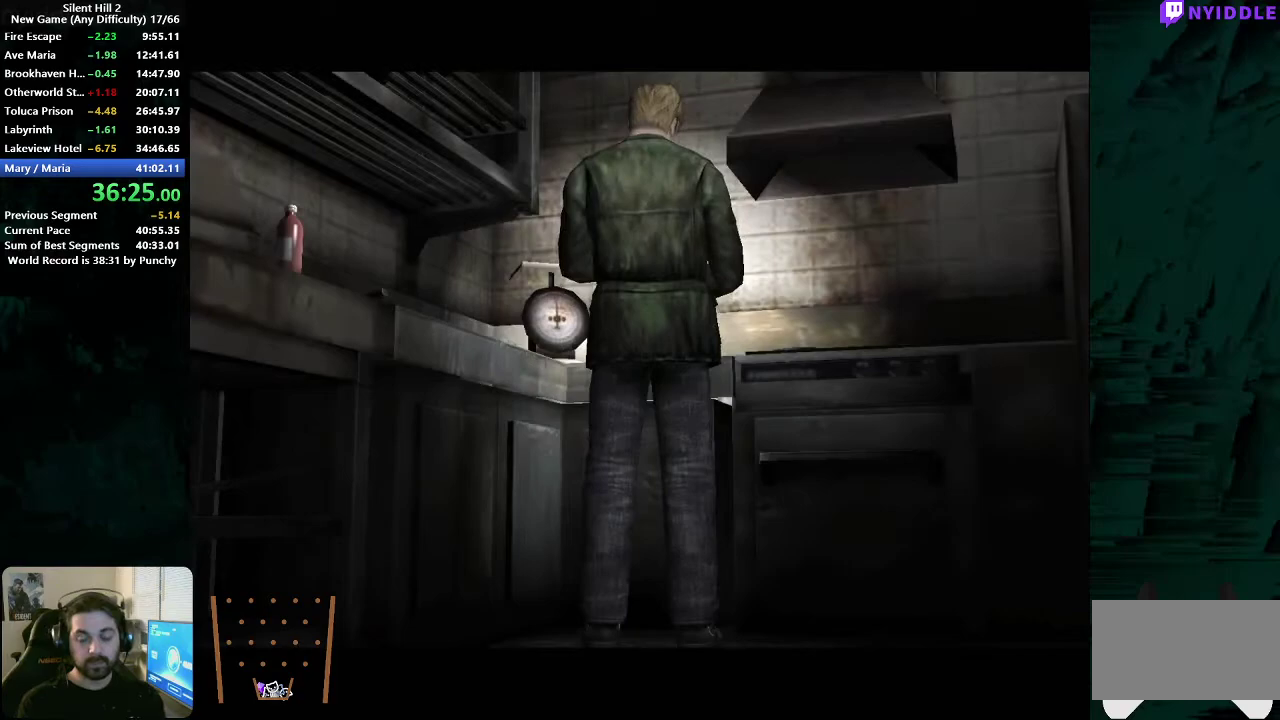
{"buttons": ["A"], "left_stick": "center", "right_stick": "center", "events": [[50, "A", "down"], [117, "A", "up"], [350, "A", "down"], [417, "A", "up"], [500, "A", "down"]]}
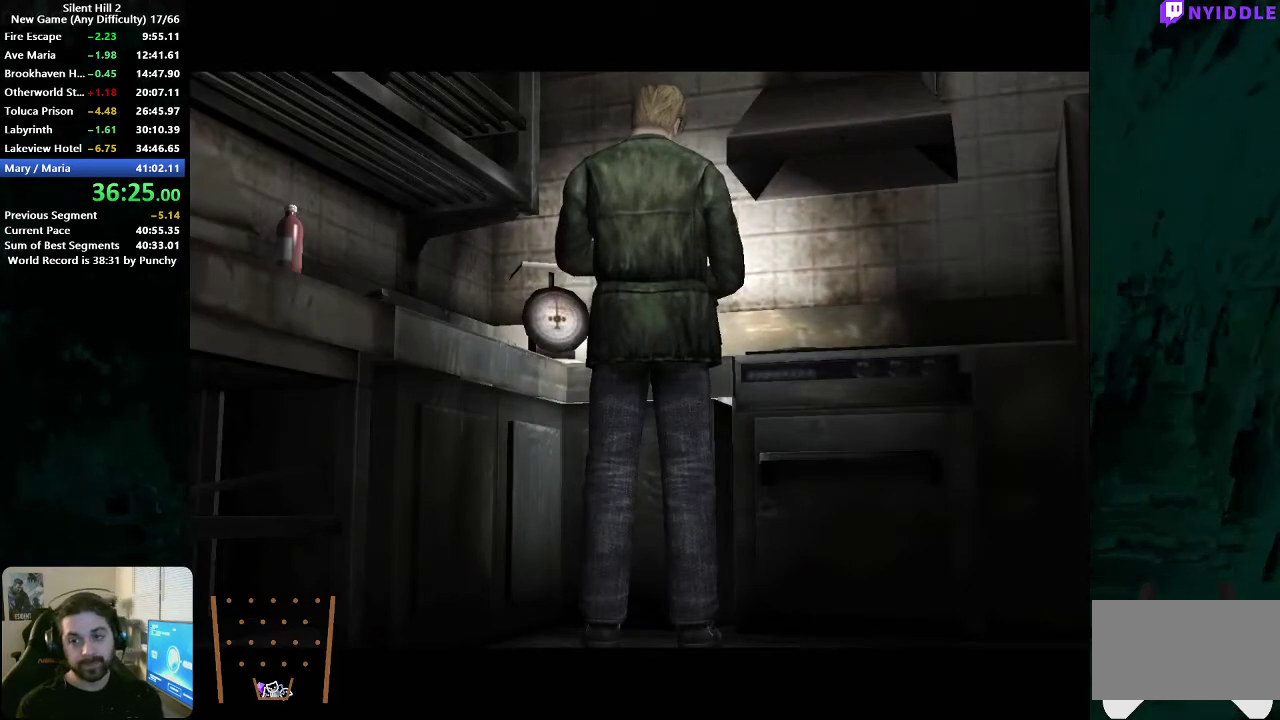
{"buttons": ["A"], "left_stick": "center", "right_stick": "center", "events": [[67, "A", "up"], [150, "A", "down"], [233, "A", "up"], [333, "A", "down"], [383, "A", "up"], [483, "A", "down"]]}
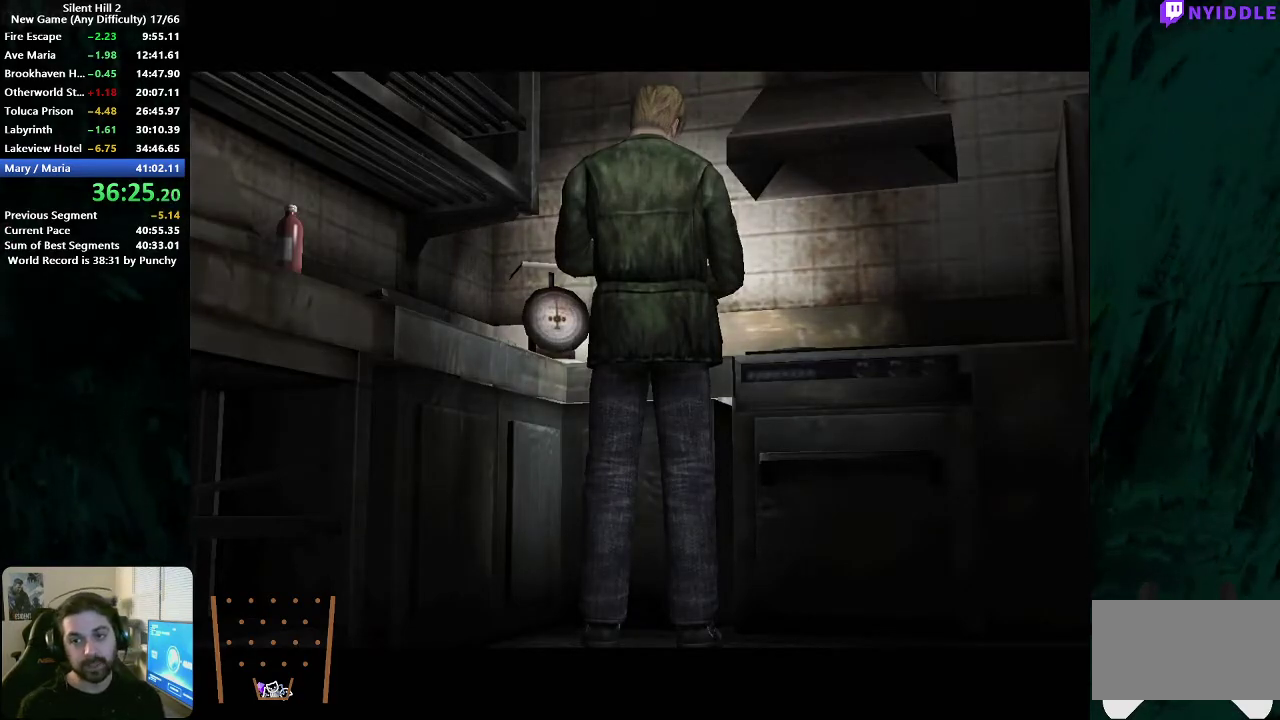
{"buttons": [], "left_stick": "center", "right_stick": "center", "events": [[33, "A", "up"], [133, "A", "down"], [183, "A", "up"], [267, "A", "down"], [350, "A", "up"], [400, "A", "down"], [483, "A", "up"]]}
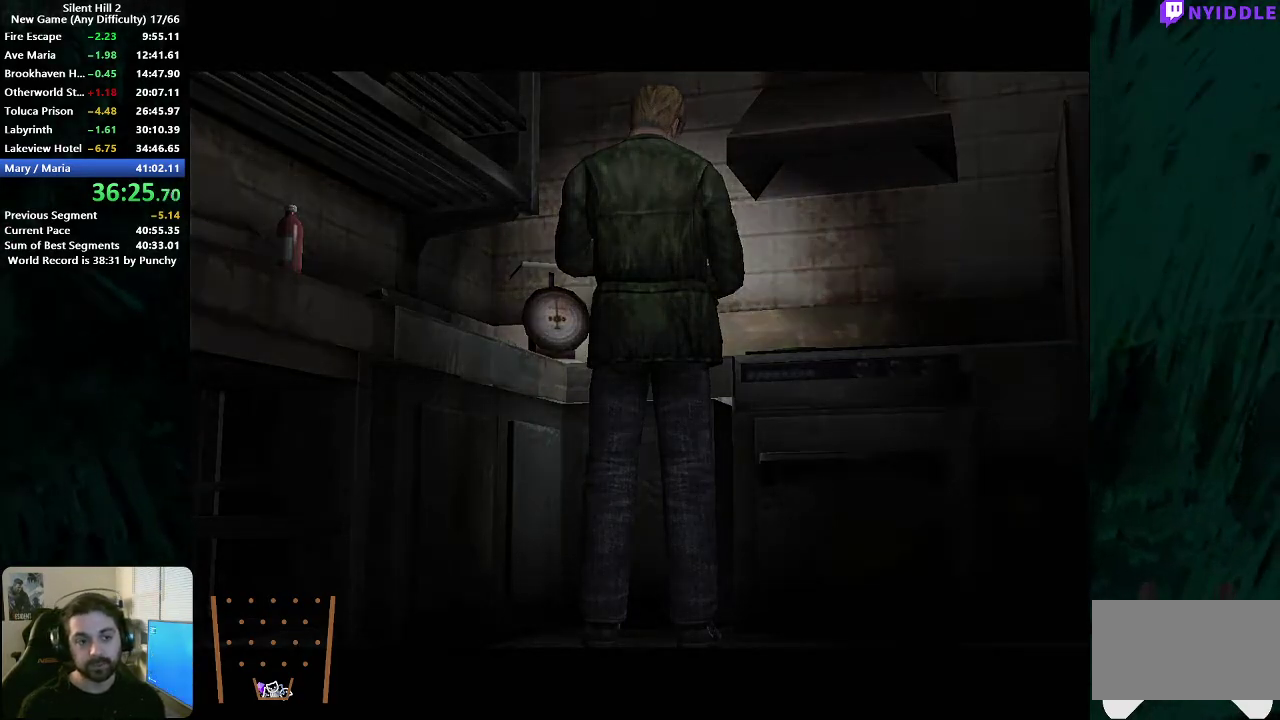
{"buttons": ["A"], "left_stick": "center", "right_stick": "center", "events": [[67, "A", "down"], [117, "A", "up"], [217, "A", "down"], [267, "A", "up"], [367, "A", "down"], [417, "A", "up"], [500, "A", "down"]]}
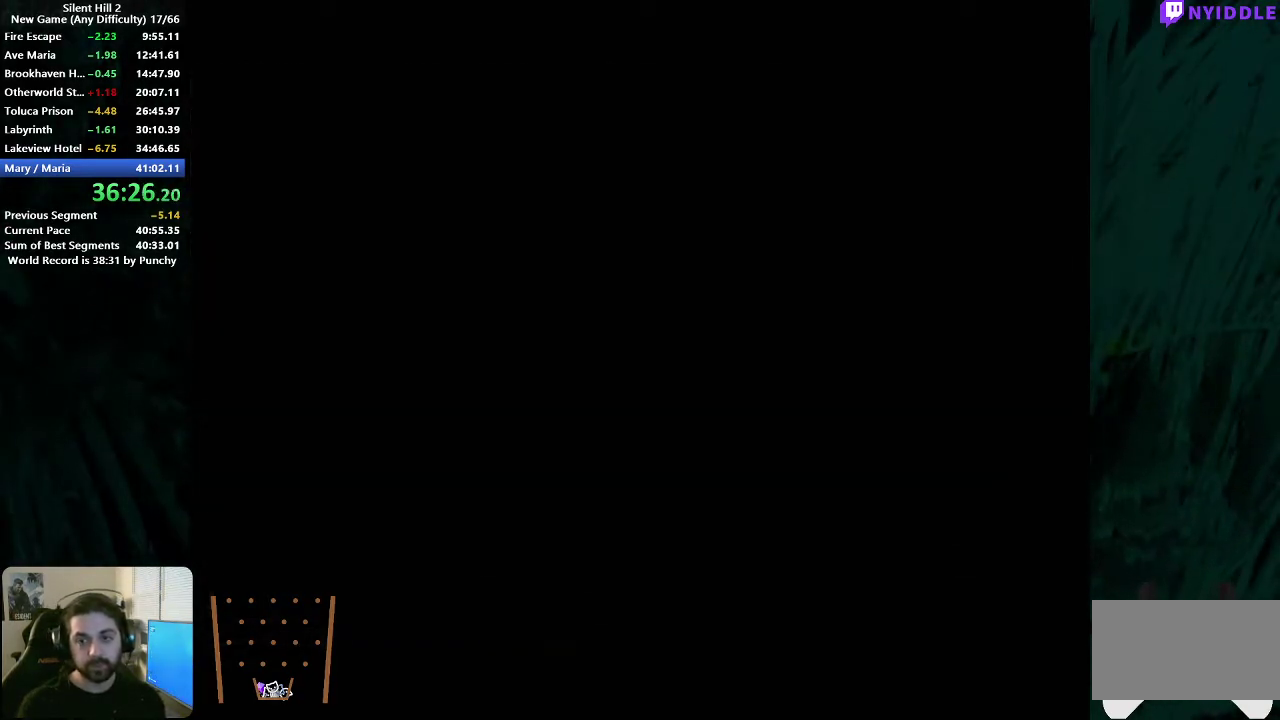
{"buttons": [], "left_stick": "center", "right_stick": "center", "events": [[50, "A", "up"], [133, "A", "down"], [183, "A", "up"], [417, "A", "down"], [483, "A", "up"]]}
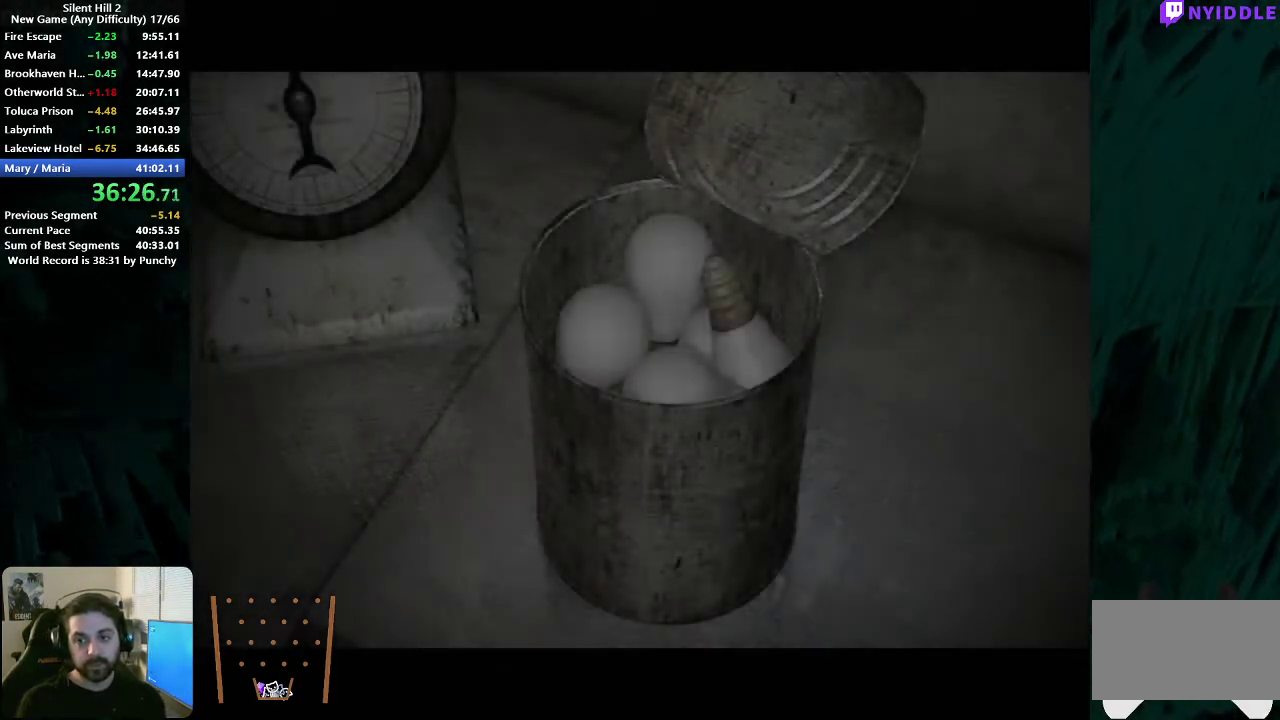
{"buttons": ["A"], "left_stick": "center", "right_stick": "center", "events": [[50, "A", "down"], [100, "A", "up"], [200, "A", "down"], [250, "A", "up"], [333, "A", "down"], [383, "A", "up"], [467, "A", "down"]]}
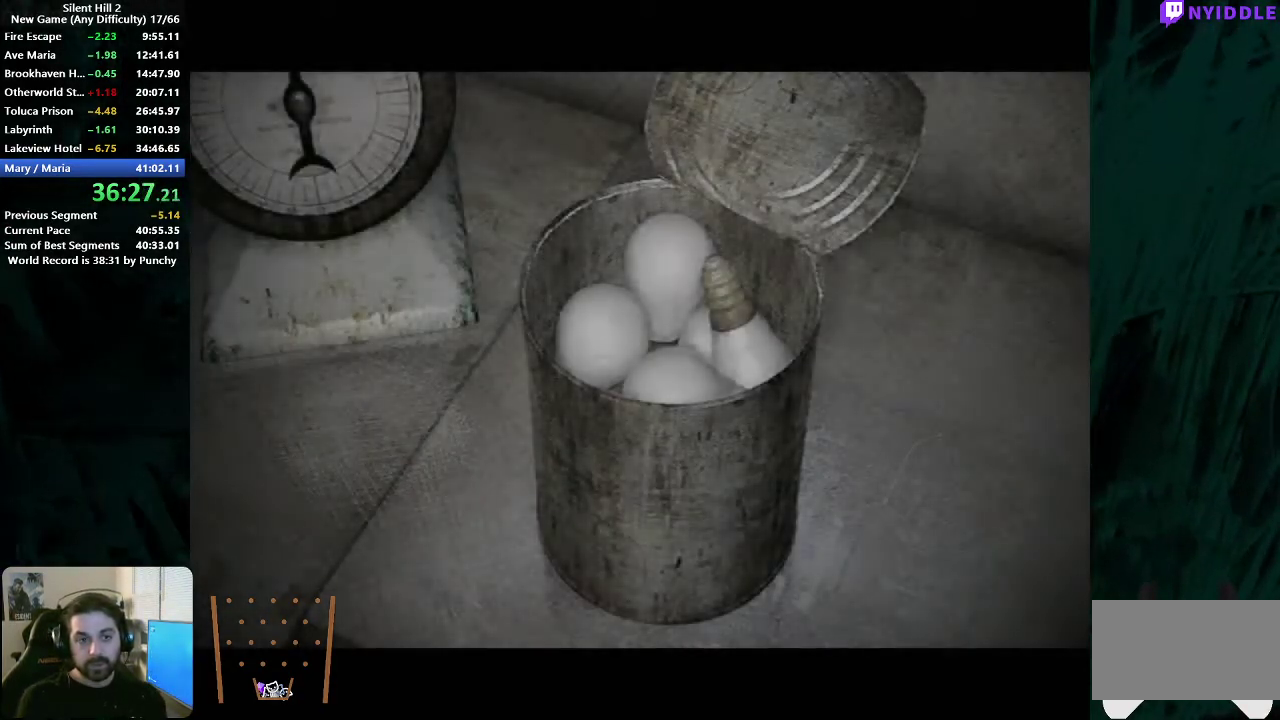
{"buttons": [], "left_stick": "center", "right_stick": "center", "events": [[17, "A", "up"], [100, "A", "down"], [167, "A", "up"], [250, "A", "down"], [317, "A", "up"], [383, "A", "down"], [450, "A", "up"]]}